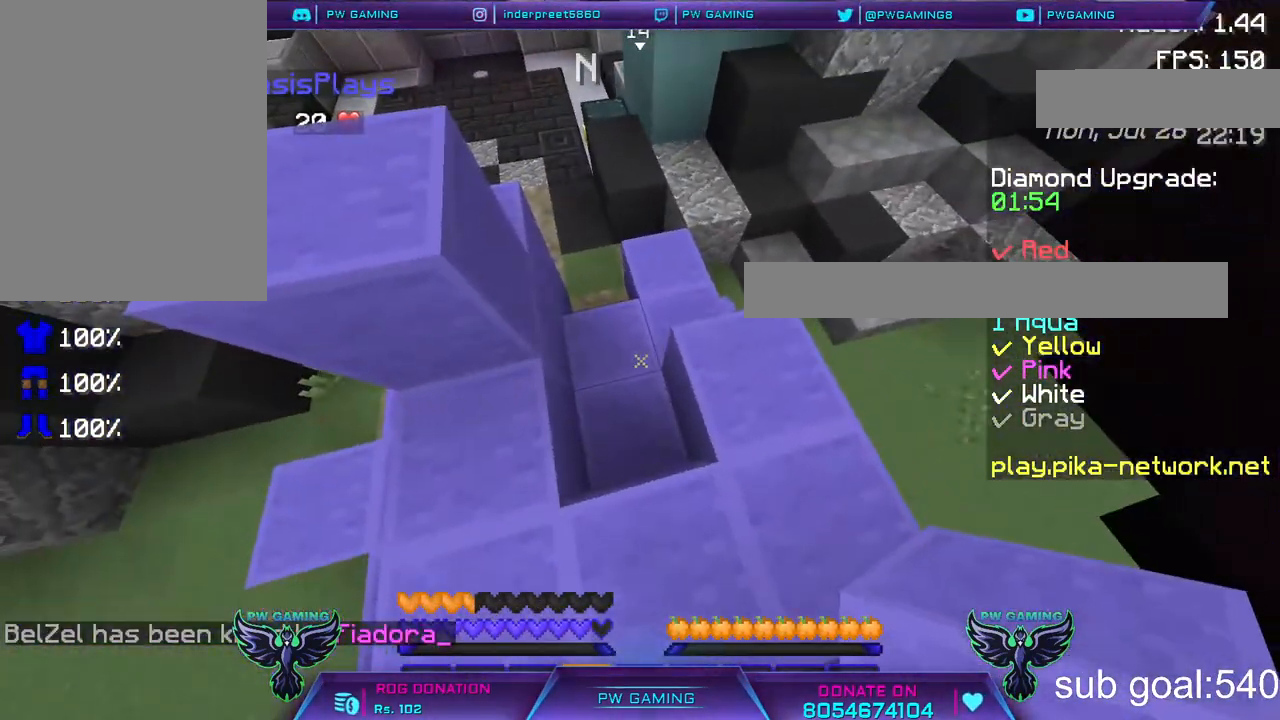
Gameplay with keyboard and mouse; each line is a JSON object with the keys and mouse buttons held at the frame after it. "events" lists presses ("down") and releases ("up") of "a", "d", "s", "space", "w", "mouse_left" and "mouse_right" between this image and that frame as [ms after this image, input, new state], when the widget could be followed in between. "mouse_left", "mouse_right" = the "left", "right" buttons of the "mouse" list. No other keys are recorded. Fast repeated clicks can show as one long hold. Not read: mouse_move.
{"keys": [], "mouse": ["right"], "events": [[217, "mouse_right", "down"], [317, "mouse_right", "up"], [433, "mouse_right", "down"]]}
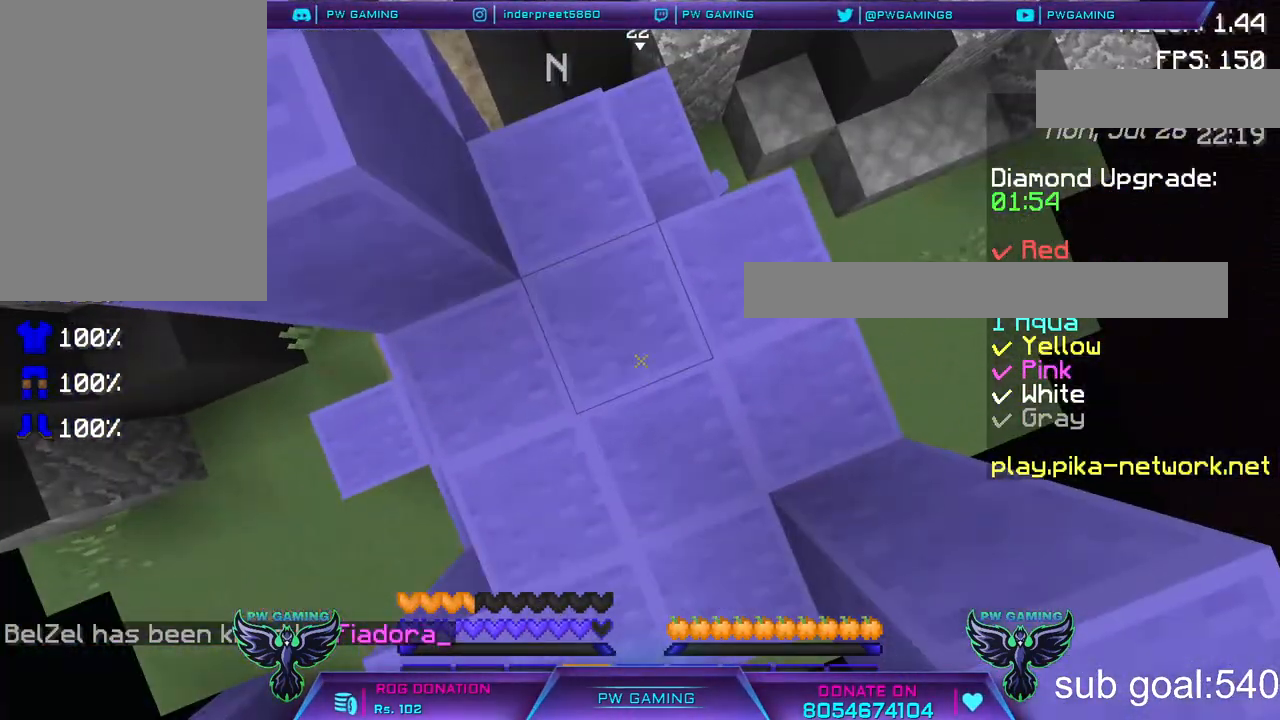
{"keys": [], "mouse": [], "events": [[67, "mouse_right", "up"], [450, "mouse_right", "down"], [500, "mouse_right", "up"]]}
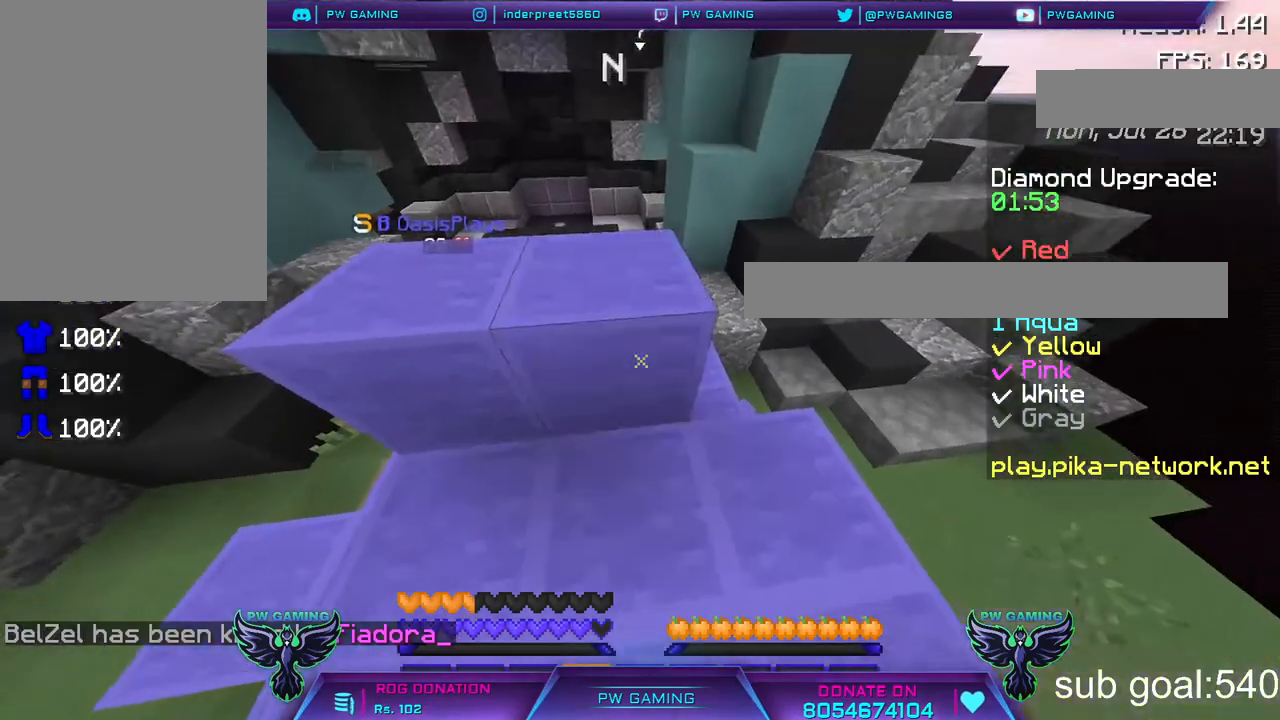
{"keys": [], "mouse": [], "events": []}
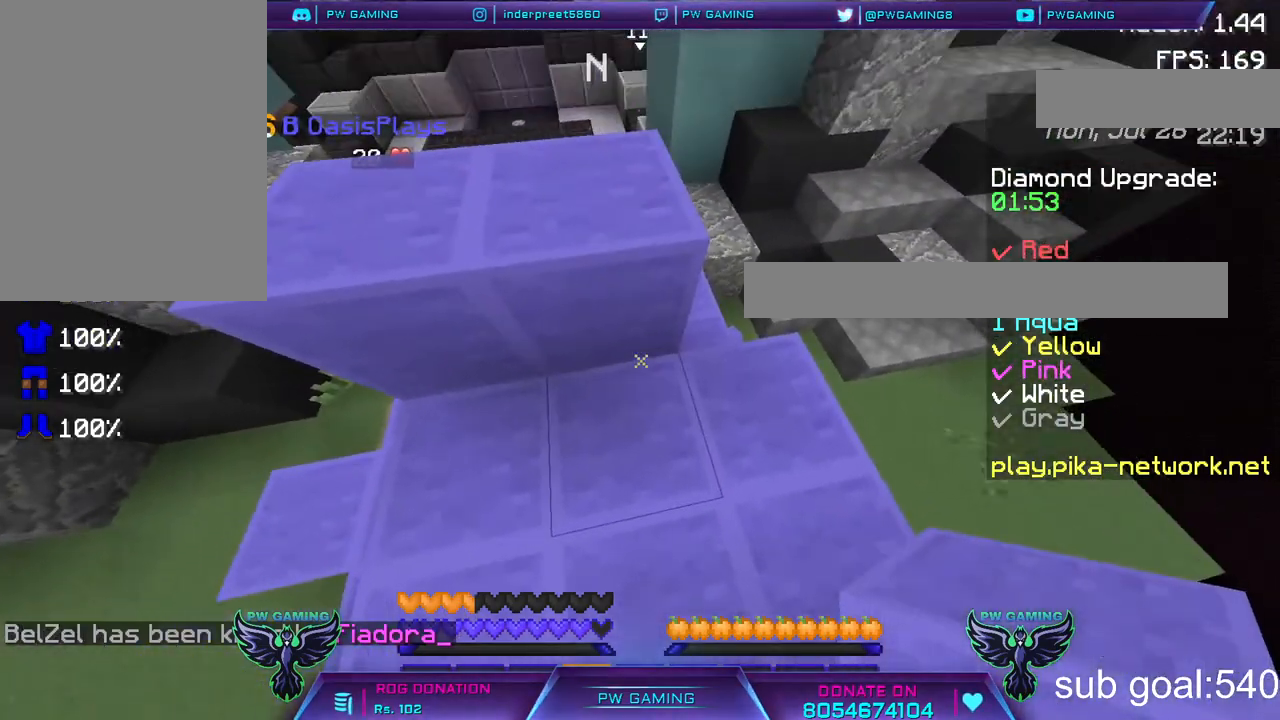
{"keys": ["space"], "mouse": ["right"], "events": [[167, "space", "down"], [217, "mouse_right", "down"], [367, "mouse_right", "up"], [467, "mouse_right", "down"]]}
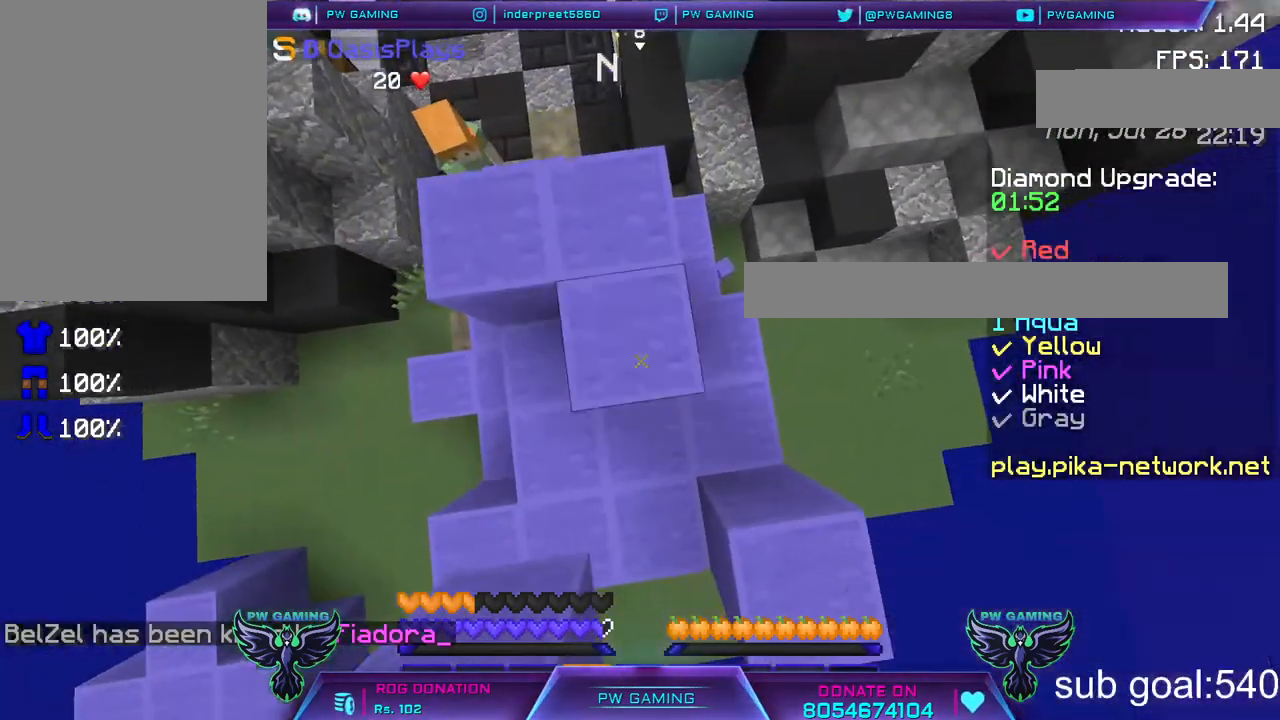
{"keys": ["space"], "mouse": [], "events": [[117, "mouse_right", "up"], [167, "mouse_right", "down"], [383, "mouse_right", "up"]]}
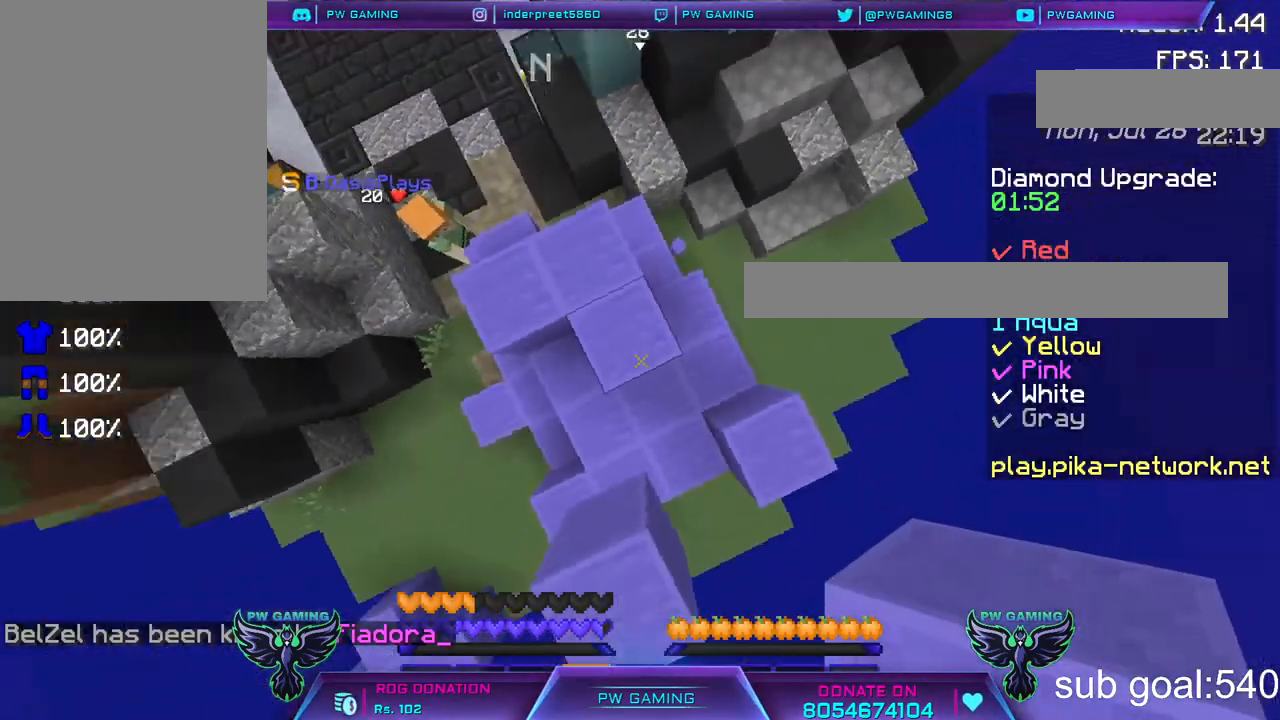
{"keys": [], "mouse": ["right"], "events": [[267, "space", "up"], [467, "mouse_right", "down"]]}
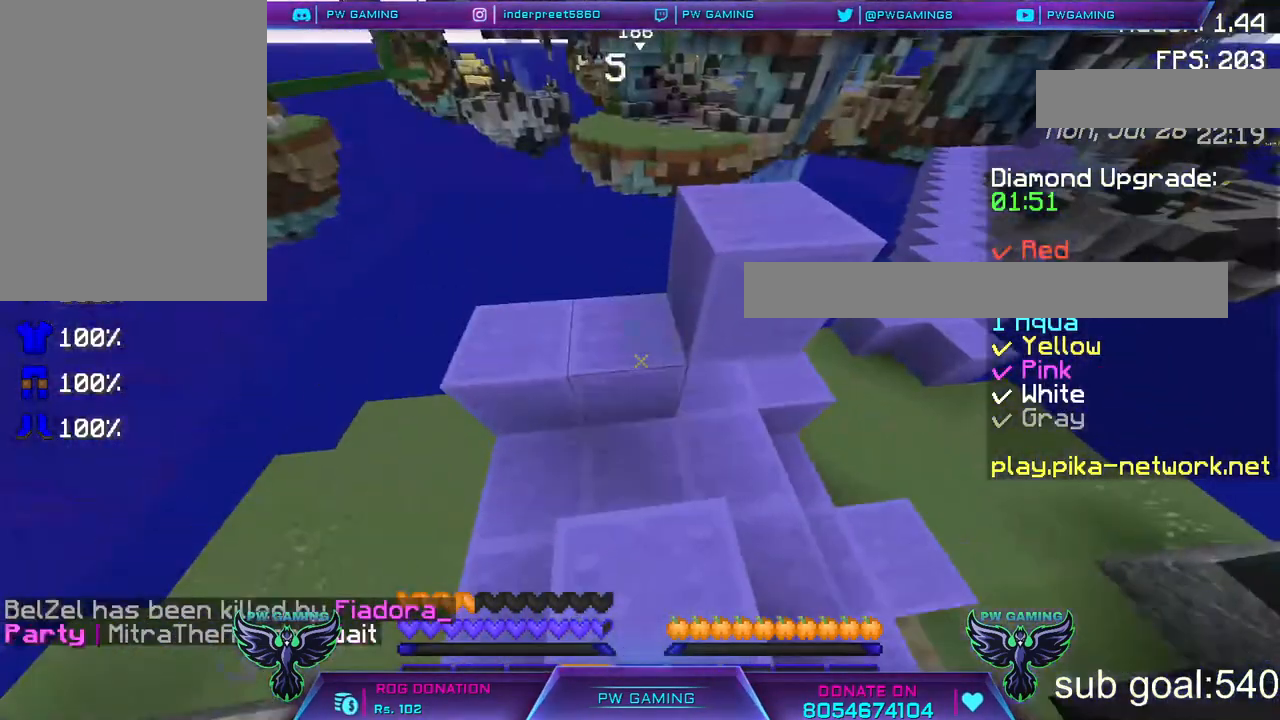
{"keys": [], "mouse": ["right"], "events": [[67, "mouse_right", "up"], [217, "mouse_right", "down"], [367, "mouse_right", "up"], [467, "mouse_right", "down"]]}
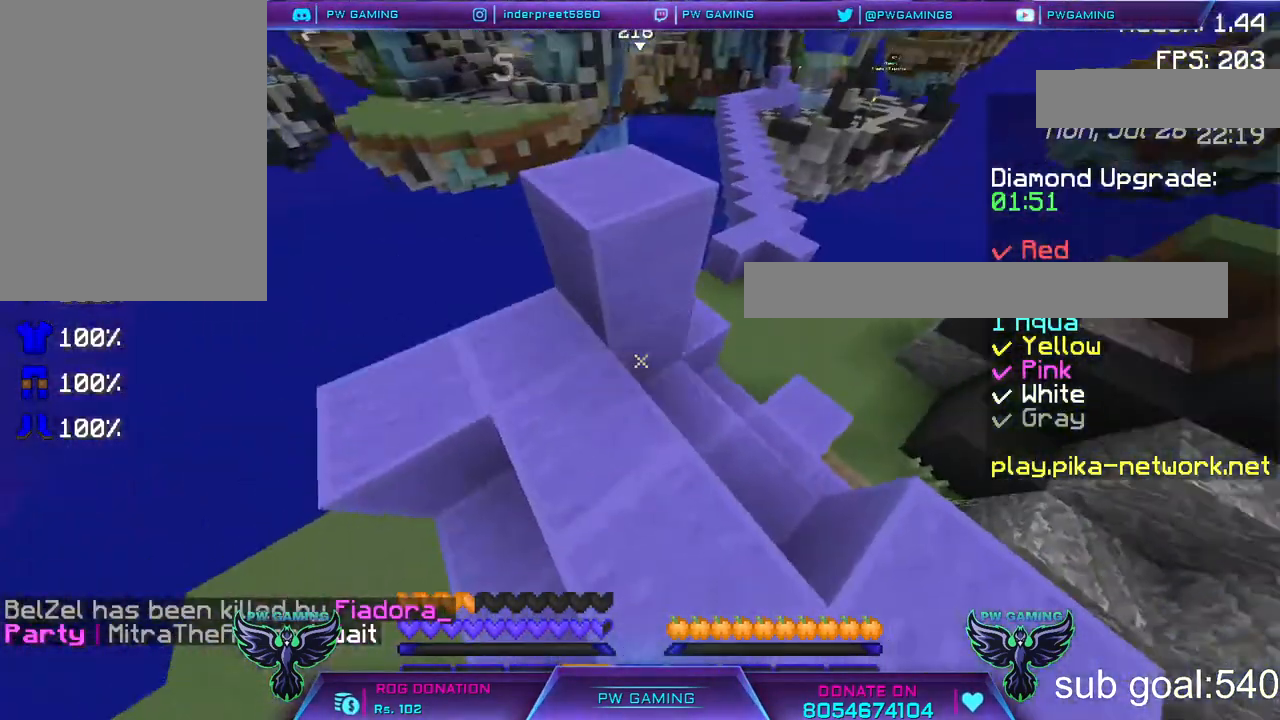
{"keys": [], "mouse": ["right"], "events": [[117, "mouse_right", "up"], [217, "mouse_right", "down"], [367, "mouse_right", "up"], [417, "mouse_right", "down"]]}
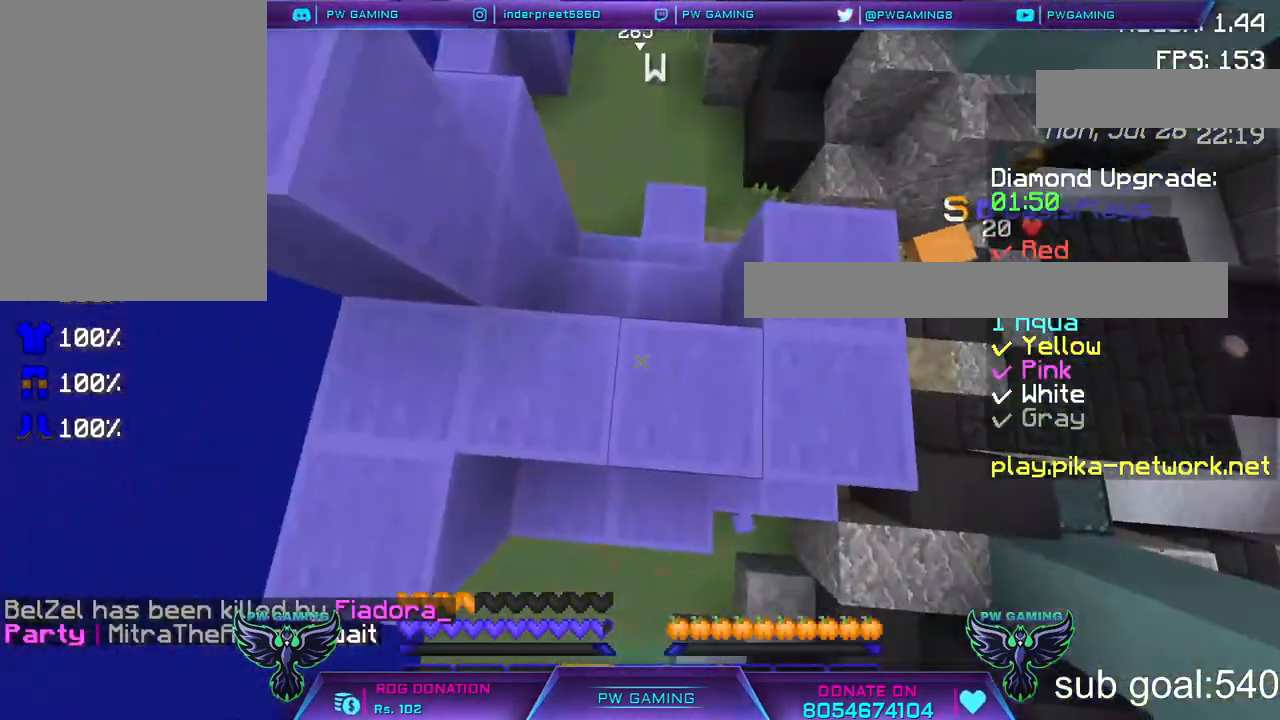
{"keys": [], "mouse": [], "events": [[67, "mouse_right", "up"], [283, "mouse_right", "down"], [367, "mouse_right", "up"]]}
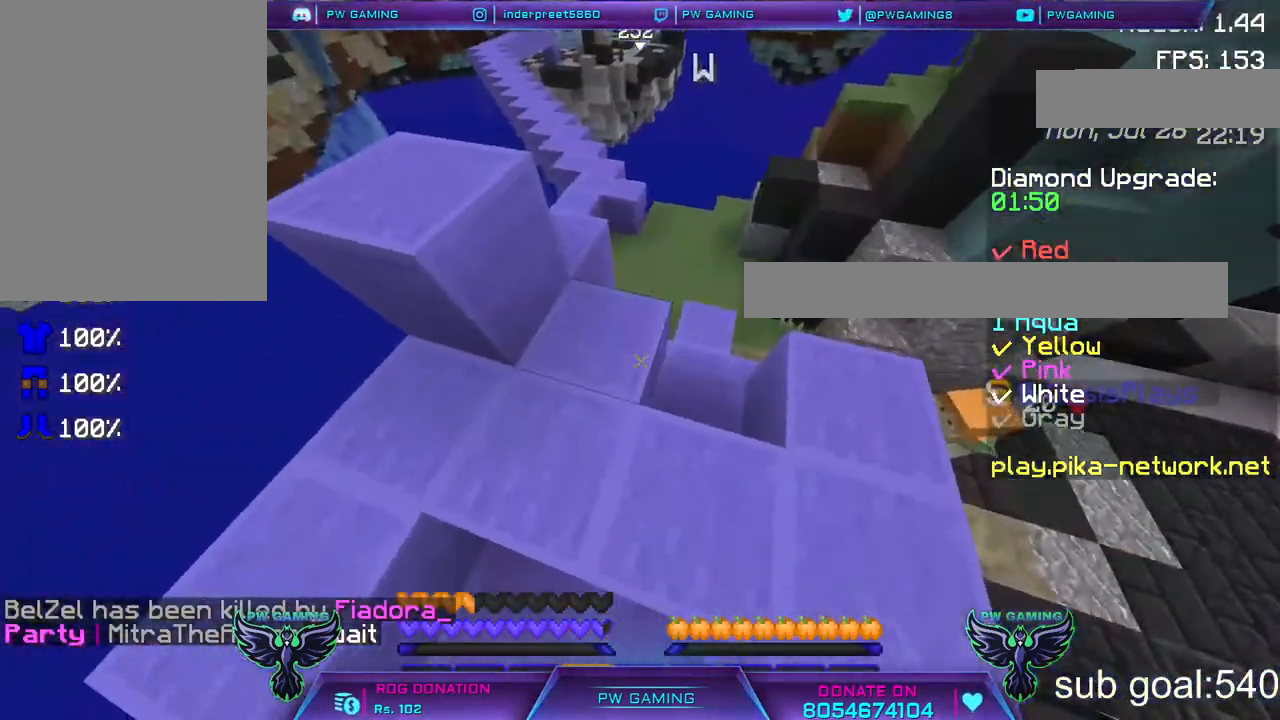
{"keys": [], "mouse": ["right"], "events": [[17, "mouse_right", "down"], [167, "mouse_right", "up"], [233, "mouse_right", "down"], [367, "mouse_right", "up"], [467, "mouse_right", "down"]]}
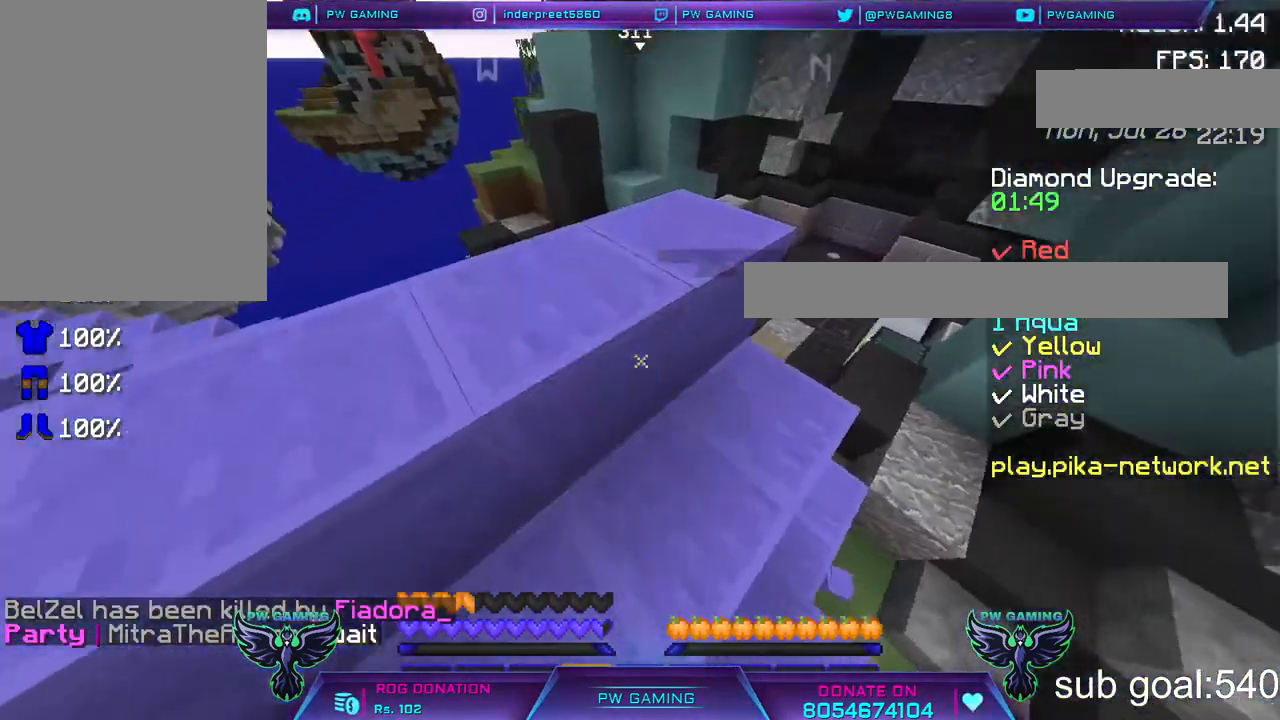
{"keys": [], "mouse": [], "events": [[67, "w", "down"], [133, "mouse_right", "up"], [250, "mouse_right", "down"], [250, "w", "up"], [333, "mouse_right", "up"]]}
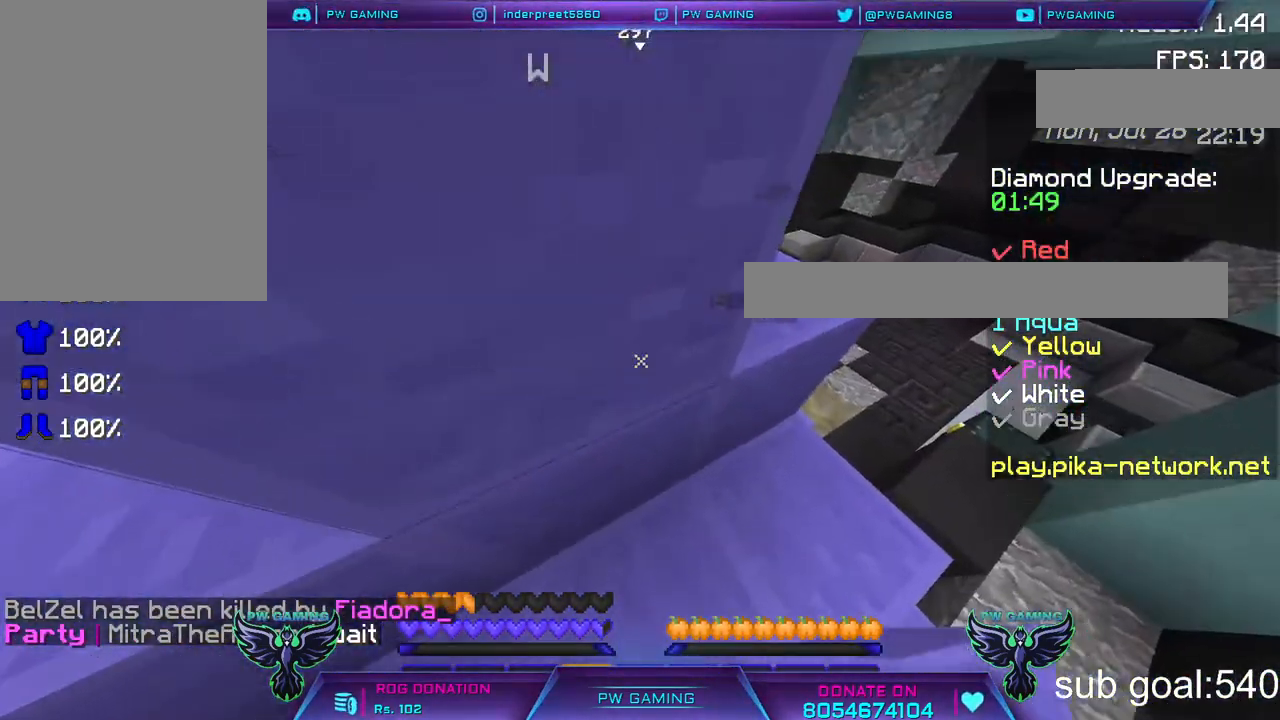
{"keys": ["w"], "mouse": [], "events": [[67, "w", "down"]]}
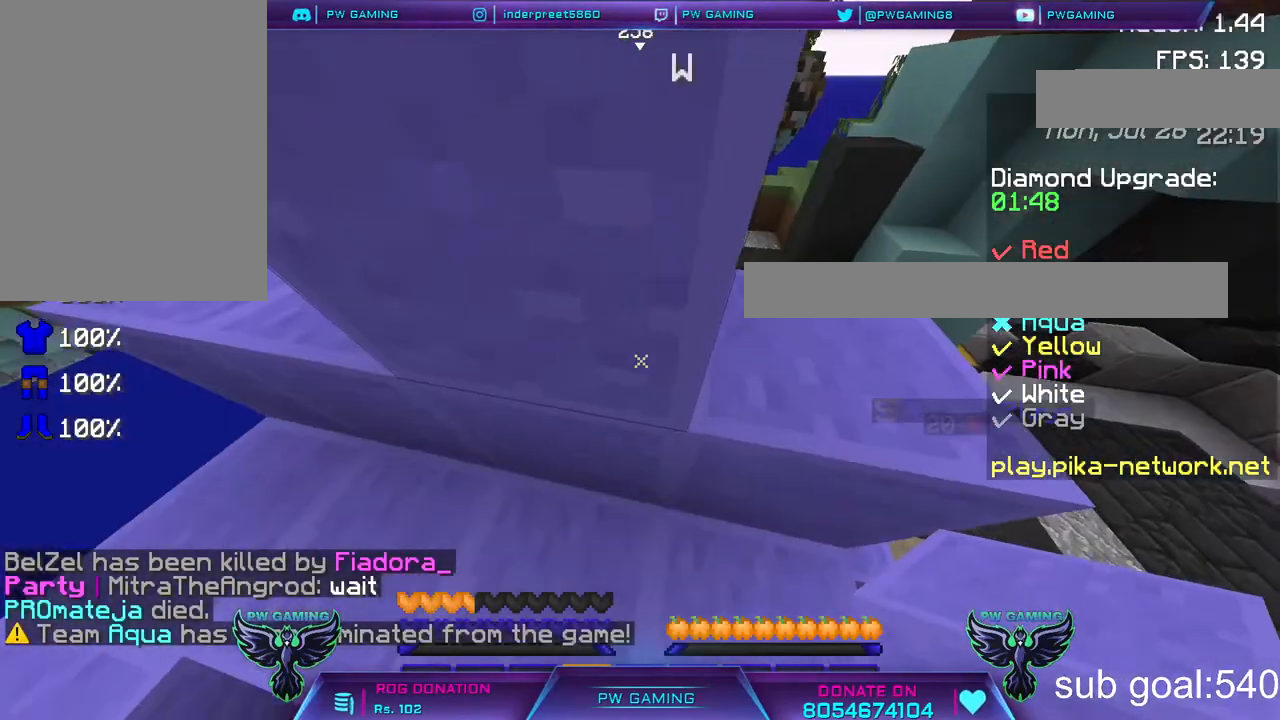
{"keys": ["w"], "mouse": [], "events": [[117, "space", "down"], [333, "space", "up"]]}
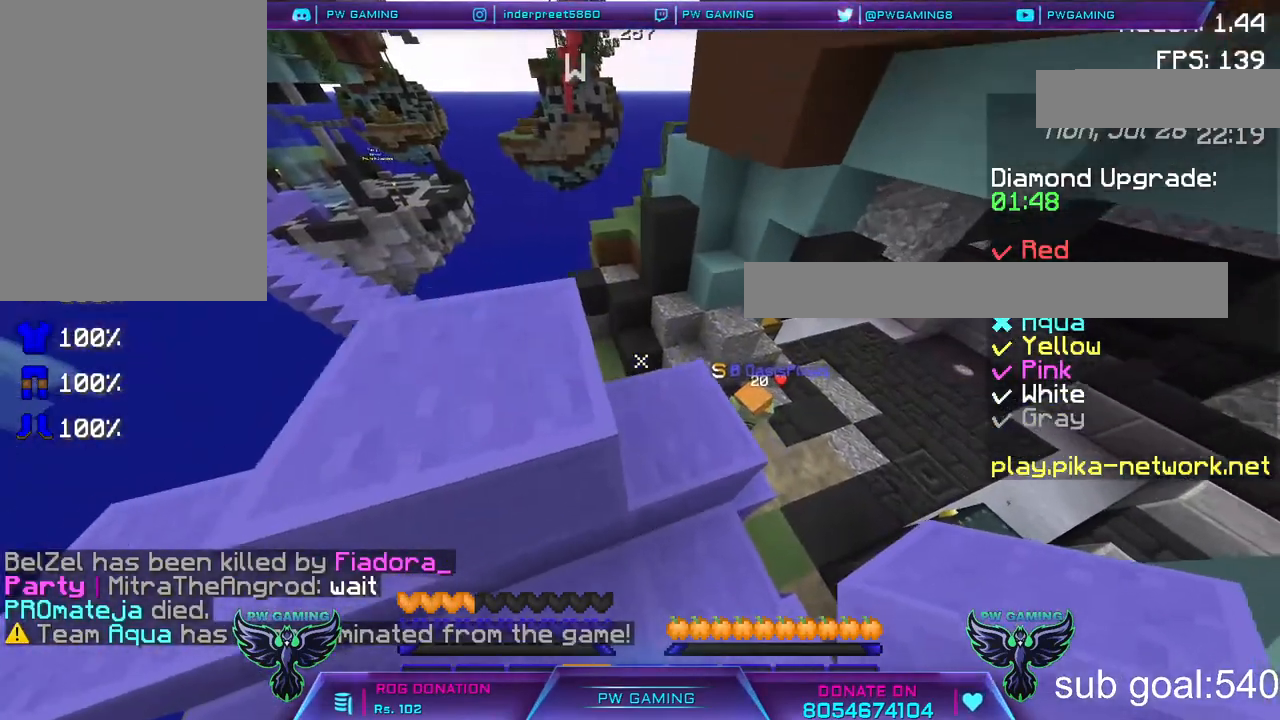
{"keys": ["w"], "mouse": [], "events": []}
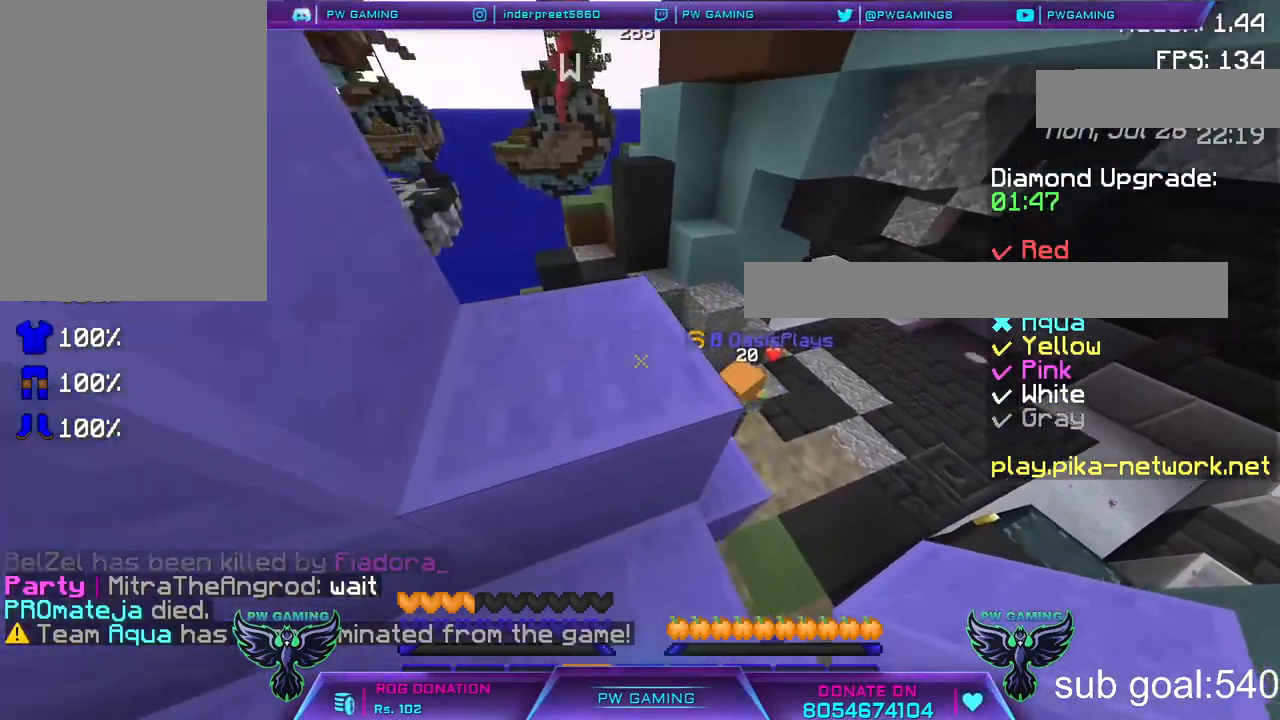
{"keys": ["w"], "mouse": [], "events": [[17, "space", "down"], [183, "space", "up"]]}
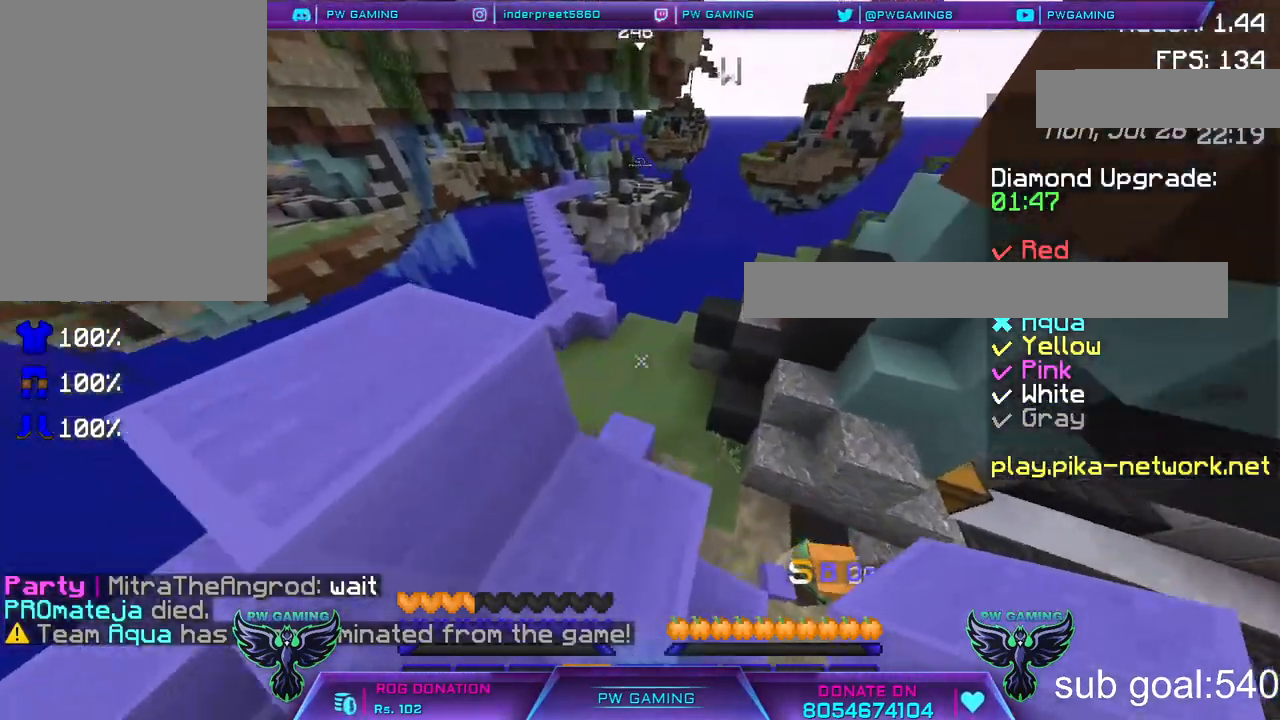
{"keys": [], "mouse": [], "events": [[217, "w", "up"]]}
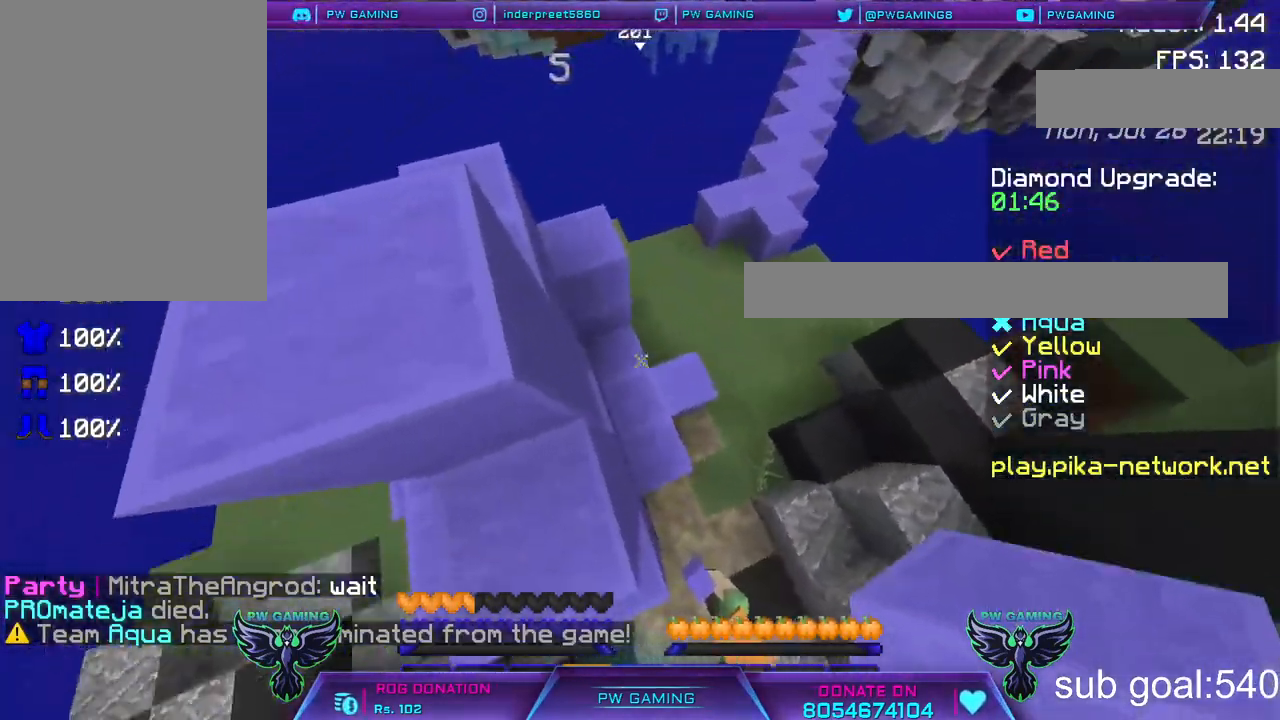
{"keys": [], "mouse": [], "events": [[50, "w", "down"], [217, "w", "up"]]}
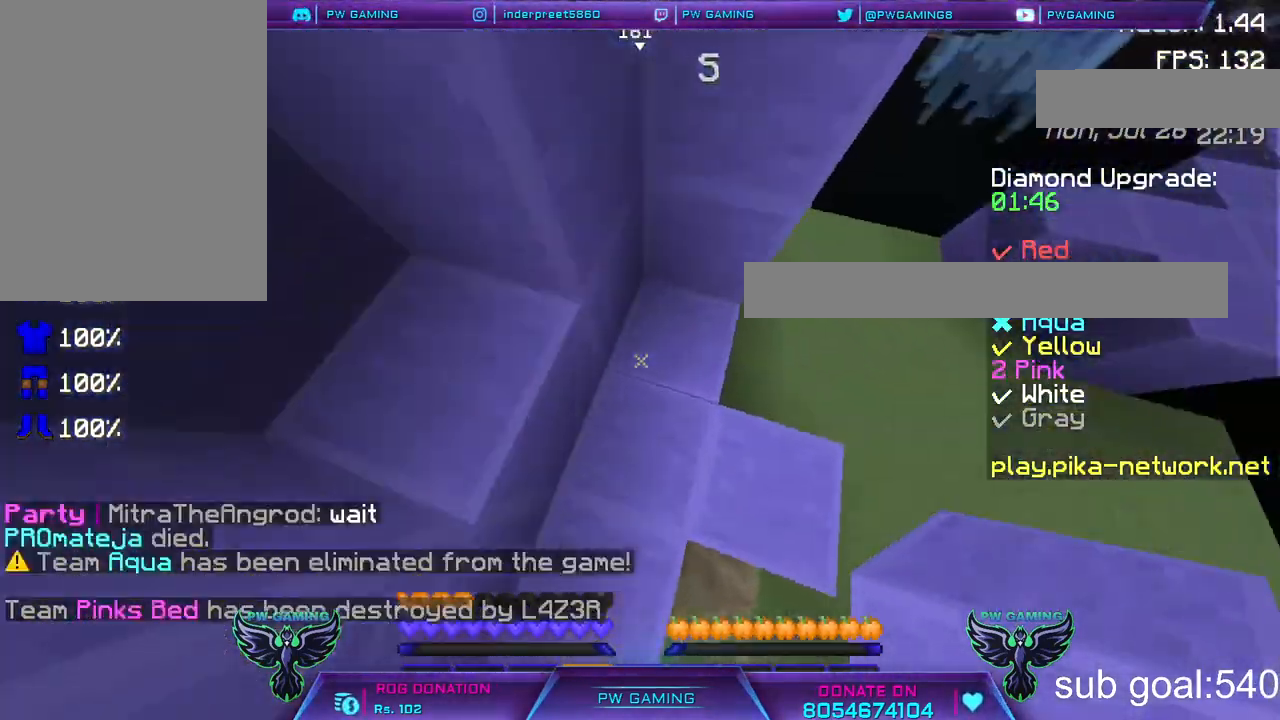
{"keys": [], "mouse": ["right"], "events": [[483, "mouse_right", "down"]]}
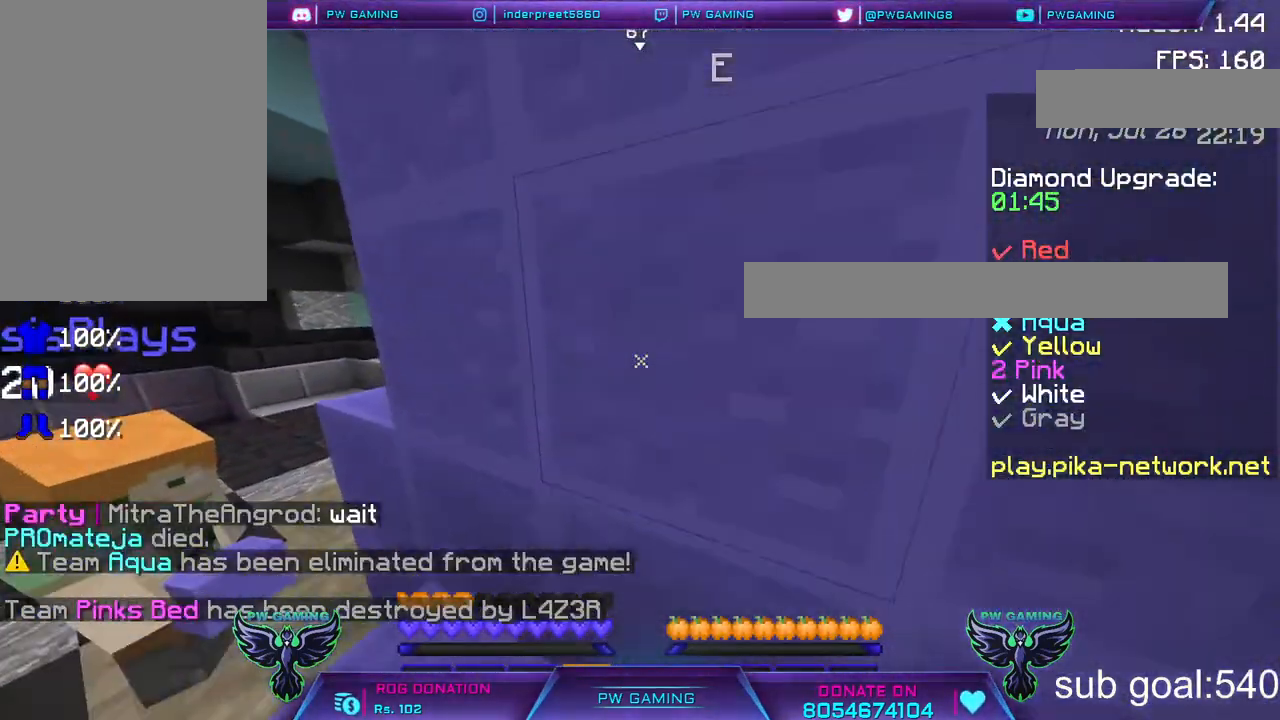
{"keys": [], "mouse": [], "events": [[167, "mouse_right", "up"], [267, "s", "down"], [417, "s", "up"]]}
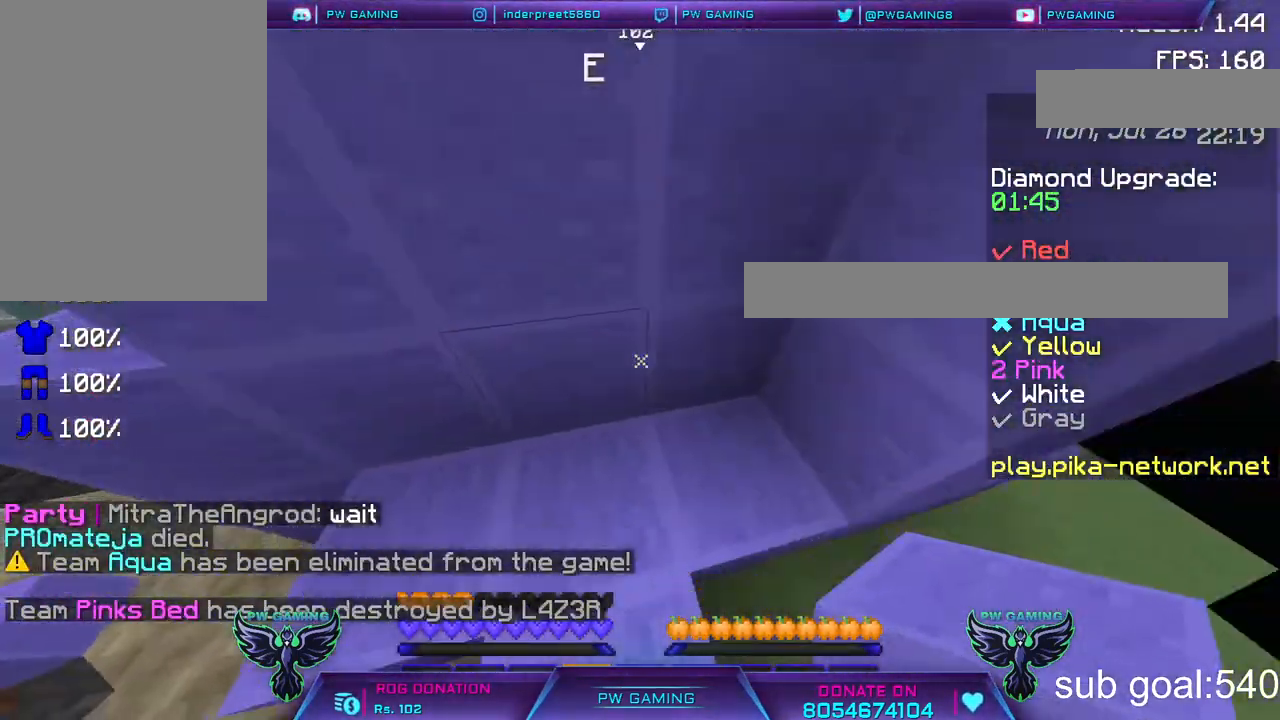
{"keys": ["space"], "mouse": ["right"], "events": [[267, "space", "down"], [483, "mouse_right", "down"]]}
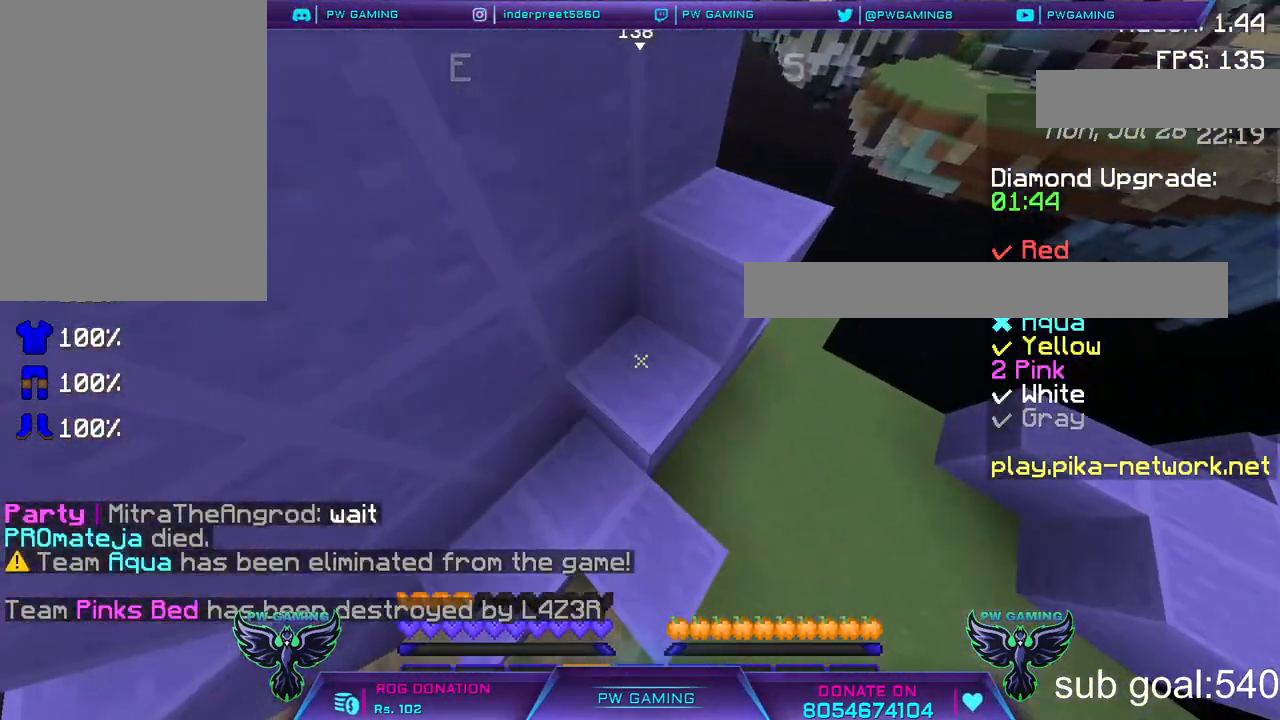
{"keys": ["space"], "mouse": ["right"], "events": [[117, "mouse_right", "up"], [217, "mouse_right", "down"], [367, "mouse_right", "up"], [467, "mouse_right", "down"]]}
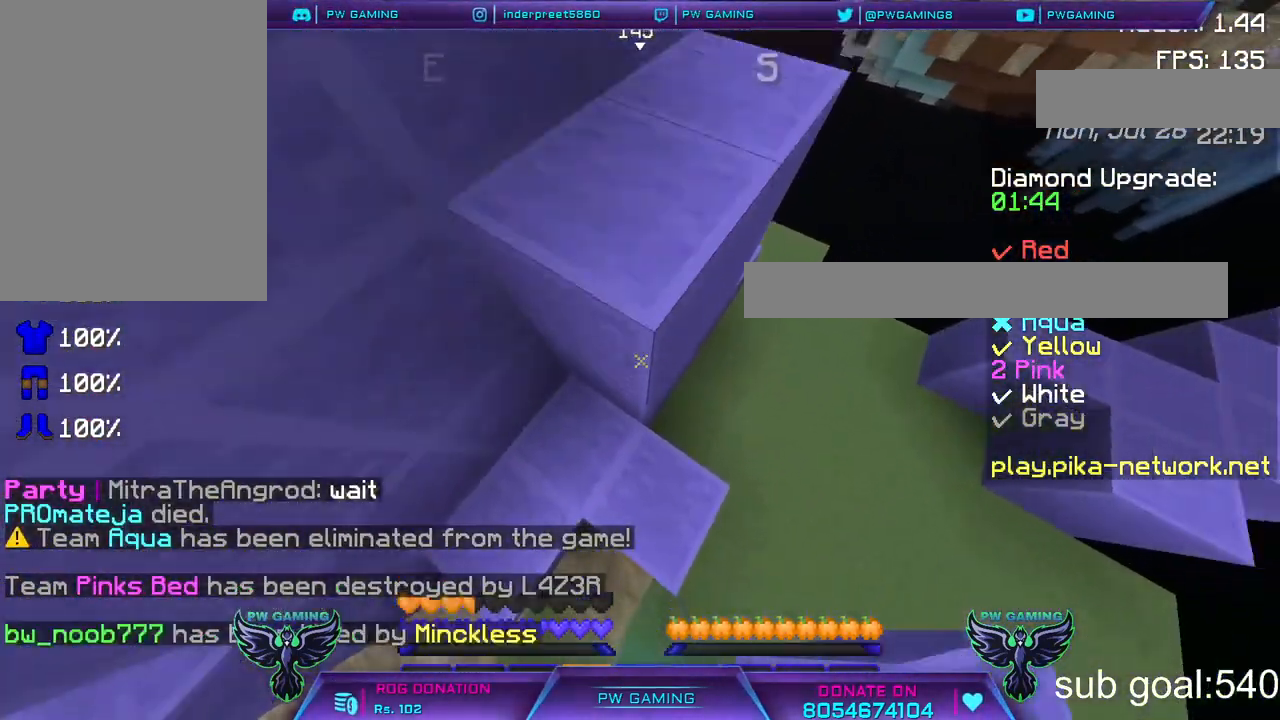
{"keys": ["space"], "mouse": ["right"], "events": [[167, "mouse_right", "up"], [217, "mouse_right", "down"], [417, "mouse_right", "up"], [500, "mouse_right", "down"]]}
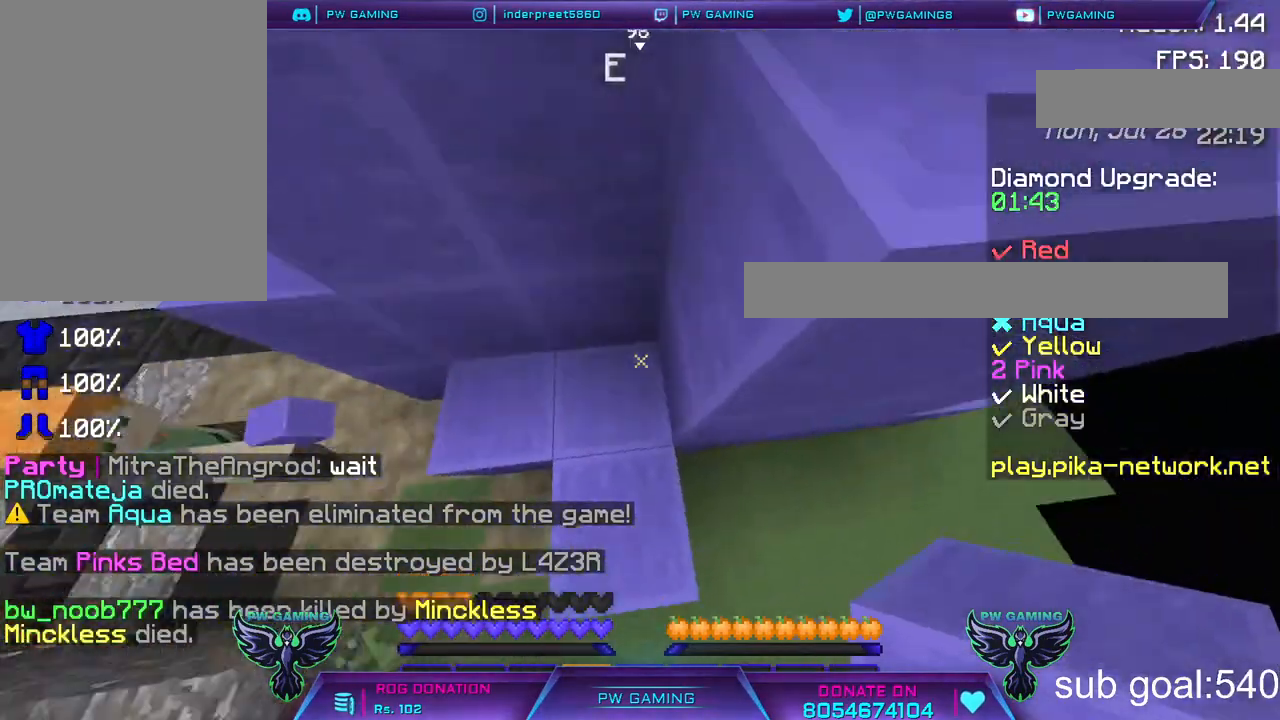
{"keys": ["space", "w"], "mouse": ["right"], "events": [[217, "mouse_right", "up"], [267, "mouse_right", "down"], [417, "mouse_right", "up"], [467, "w", "down"], [500, "mouse_right", "down"]]}
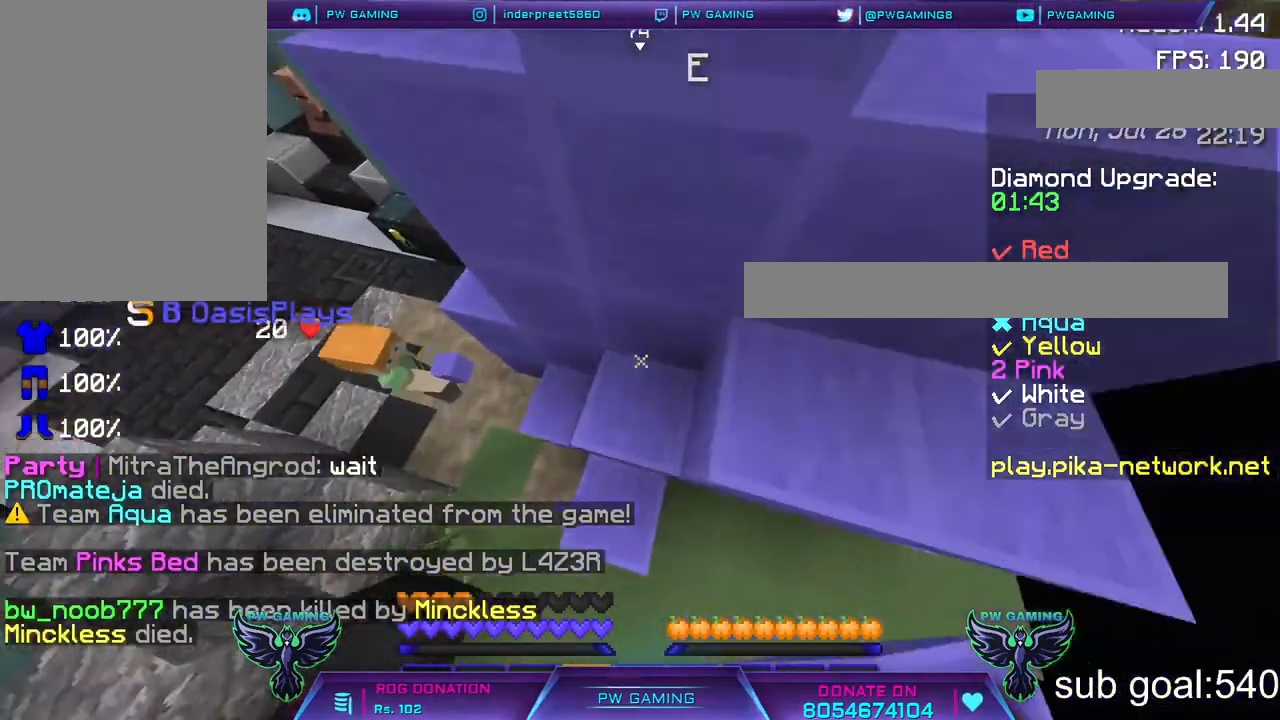
{"keys": ["space"], "mouse": ["right"], "events": [[133, "w", "up"], [167, "mouse_right", "up"], [217, "mouse_right", "down"]]}
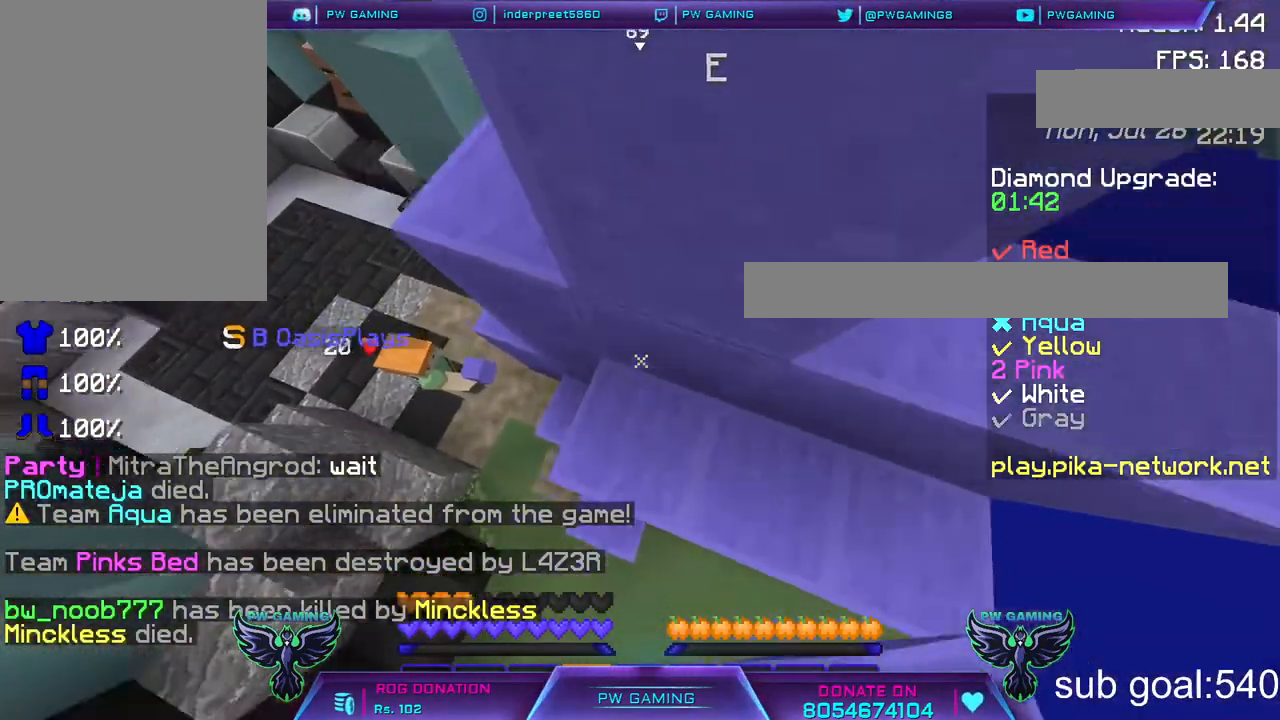
{"keys": ["space"], "mouse": [], "events": [[167, "mouse_right", "up"], [217, "mouse_right", "down"], [417, "mouse_right", "up"]]}
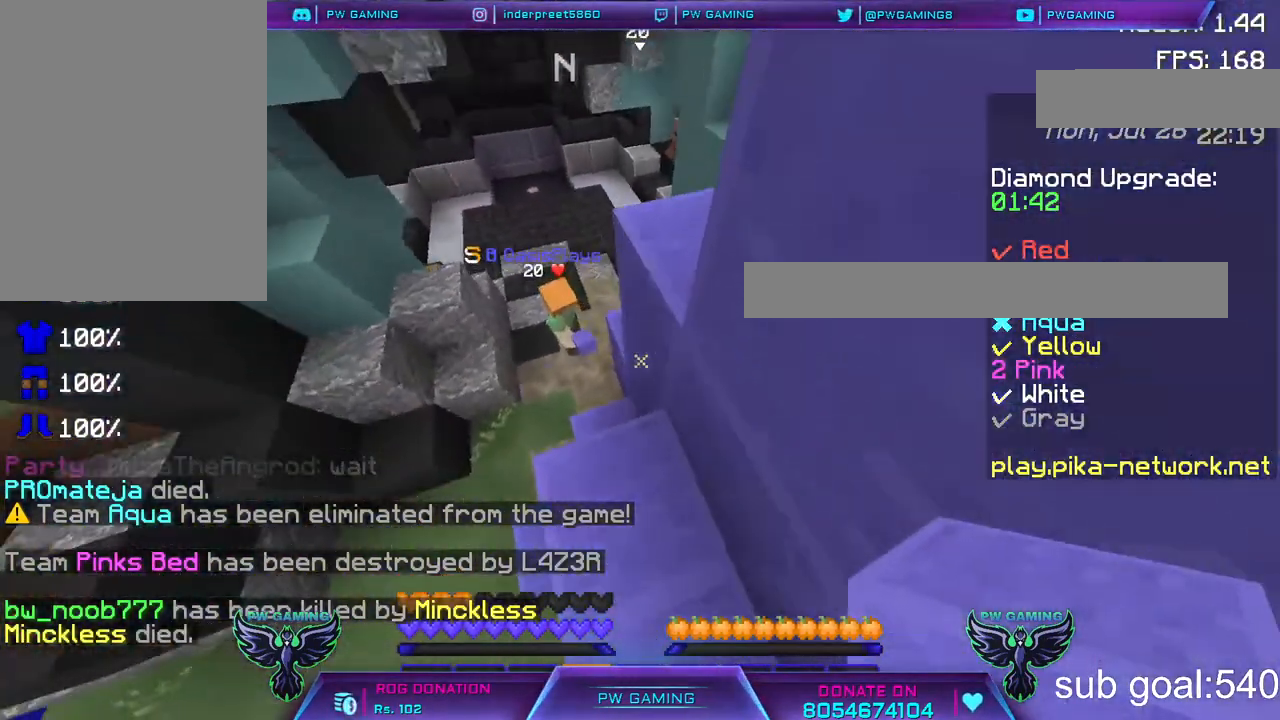
{"keys": [], "mouse": [], "events": [[33, "mouse_right", "down"], [167, "space", "up"], [217, "mouse_right", "up"], [267, "mouse_right", "down"], [450, "mouse_right", "up"]]}
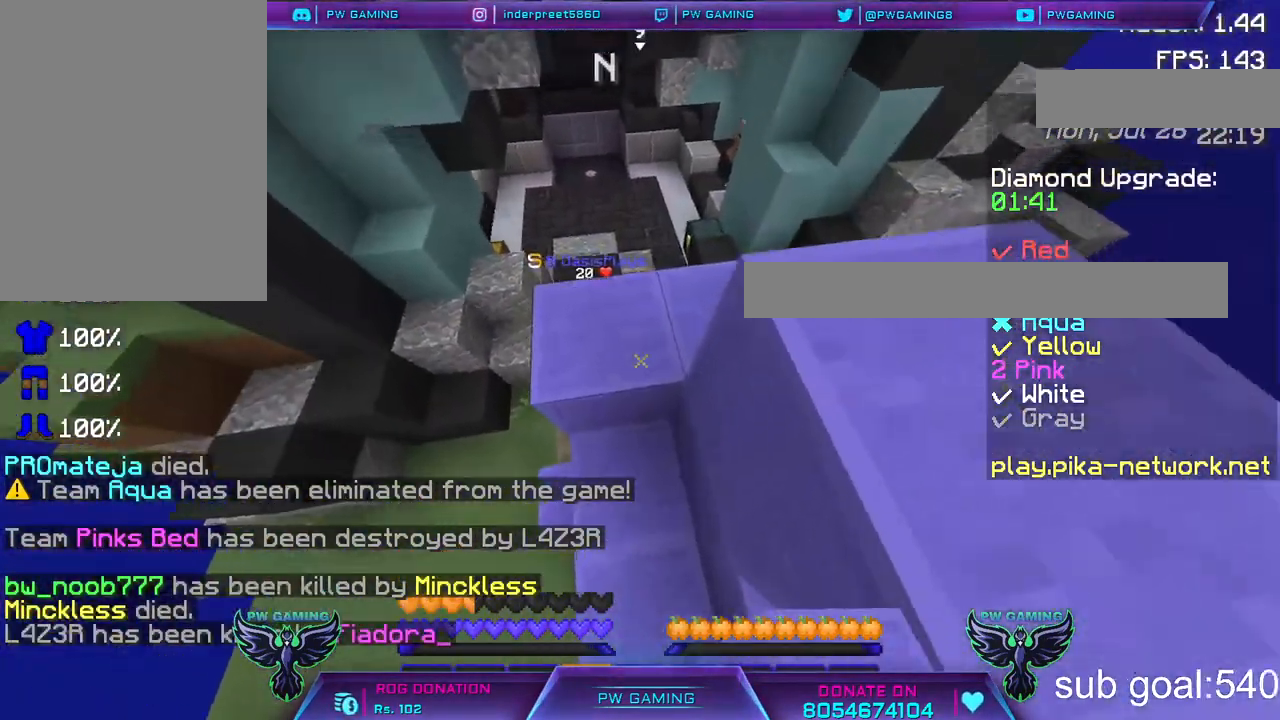
{"keys": [], "mouse": [], "events": [[317, "mouse_right", "down"], [467, "mouse_right", "up"]]}
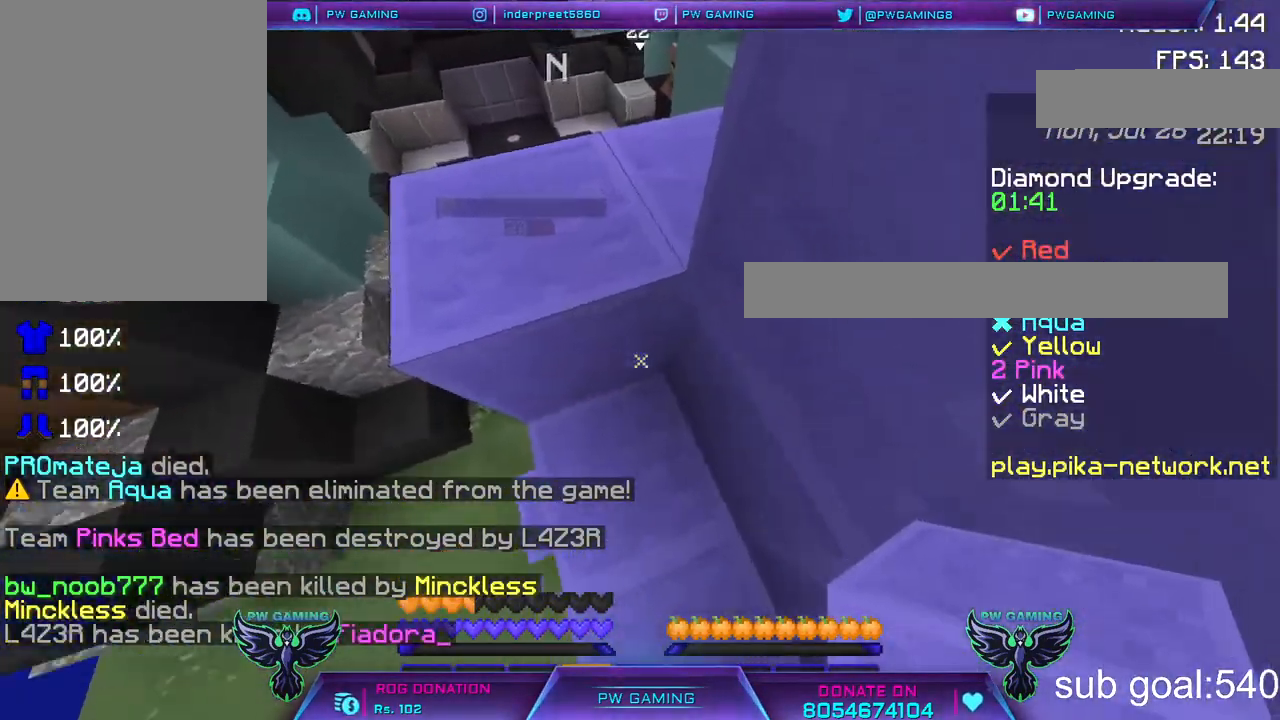
{"keys": [], "mouse": [], "events": []}
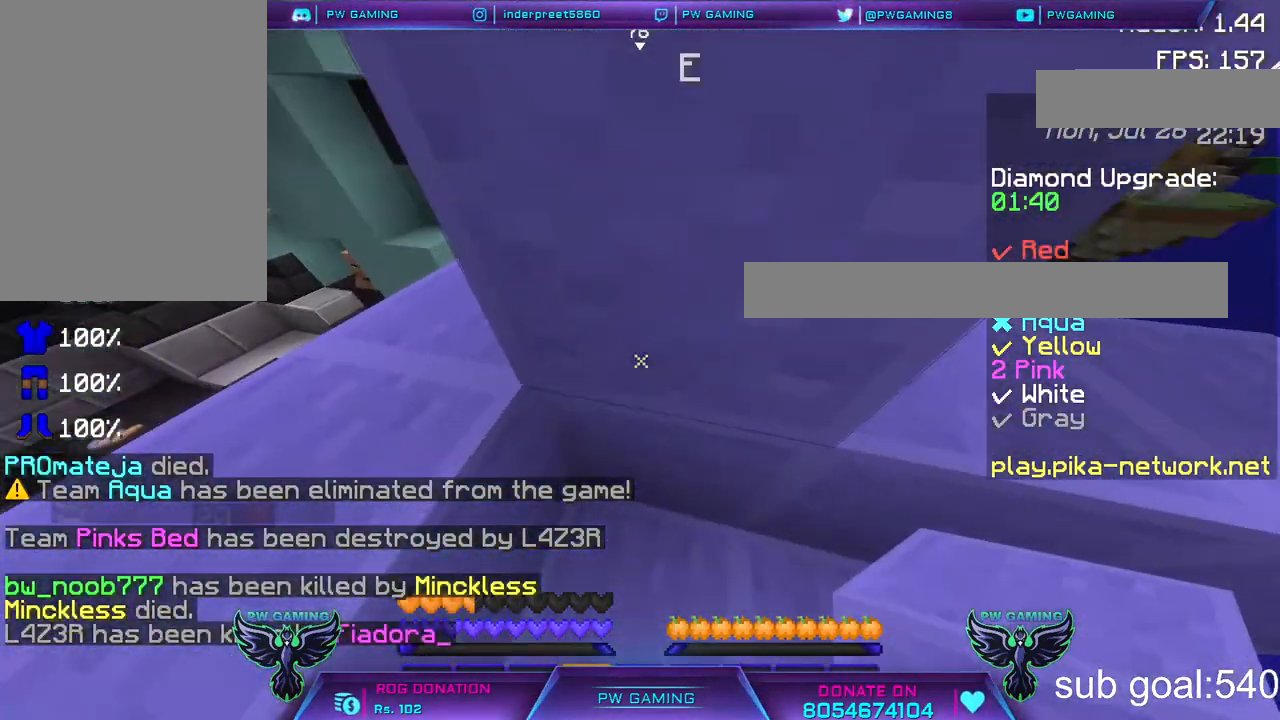
{"keys": [], "mouse": [], "events": []}
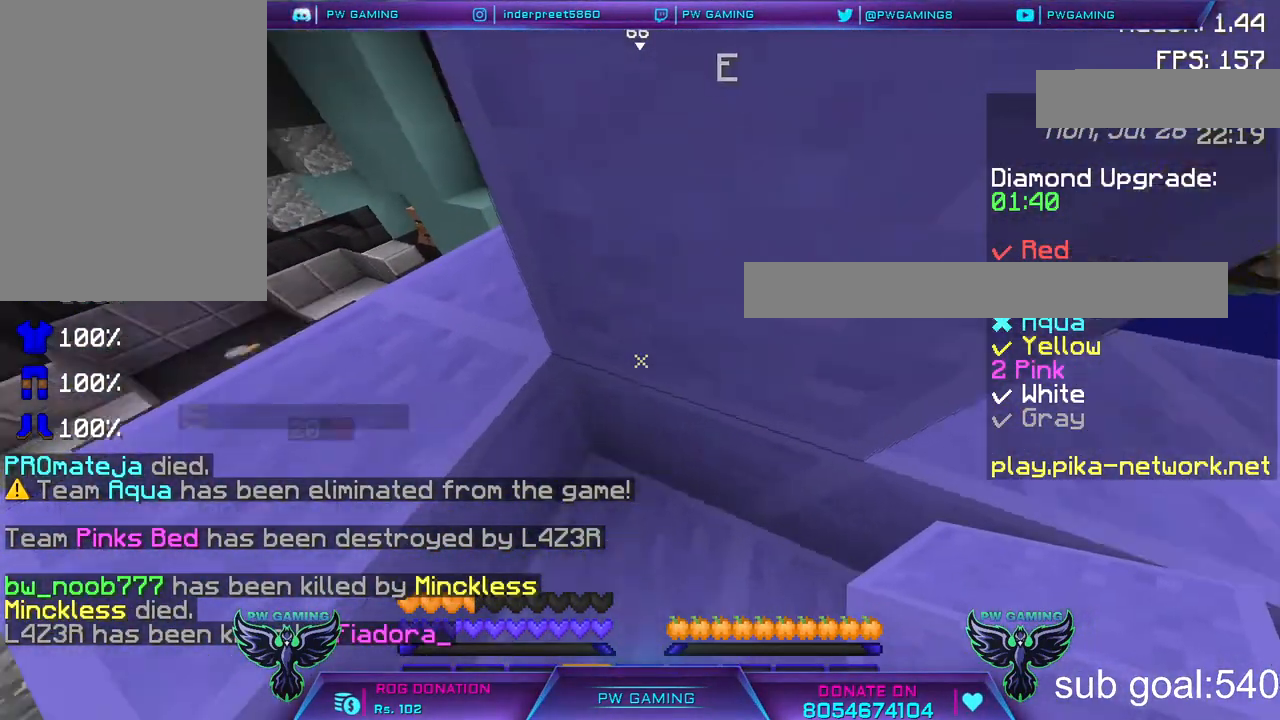
{"keys": ["a"], "mouse": [], "events": [[217, "a", "down"]]}
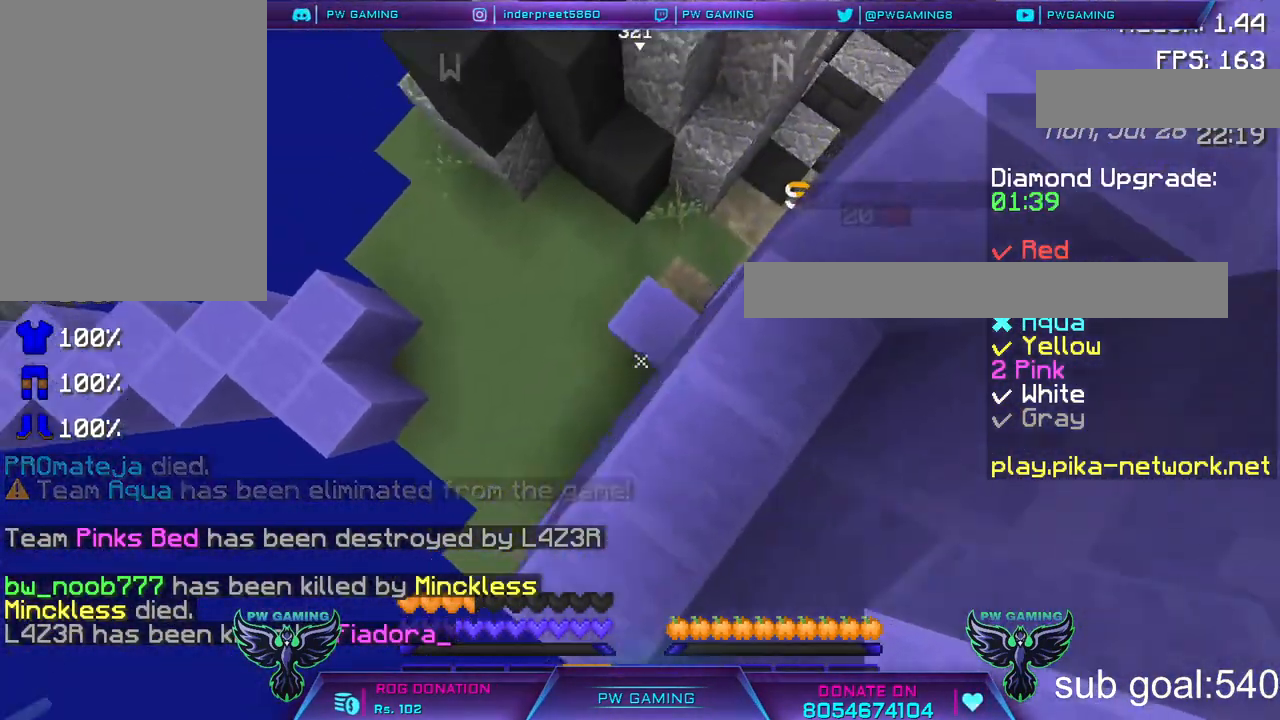
{"keys": [], "mouse": [], "events": [[67, "a", "up"]]}